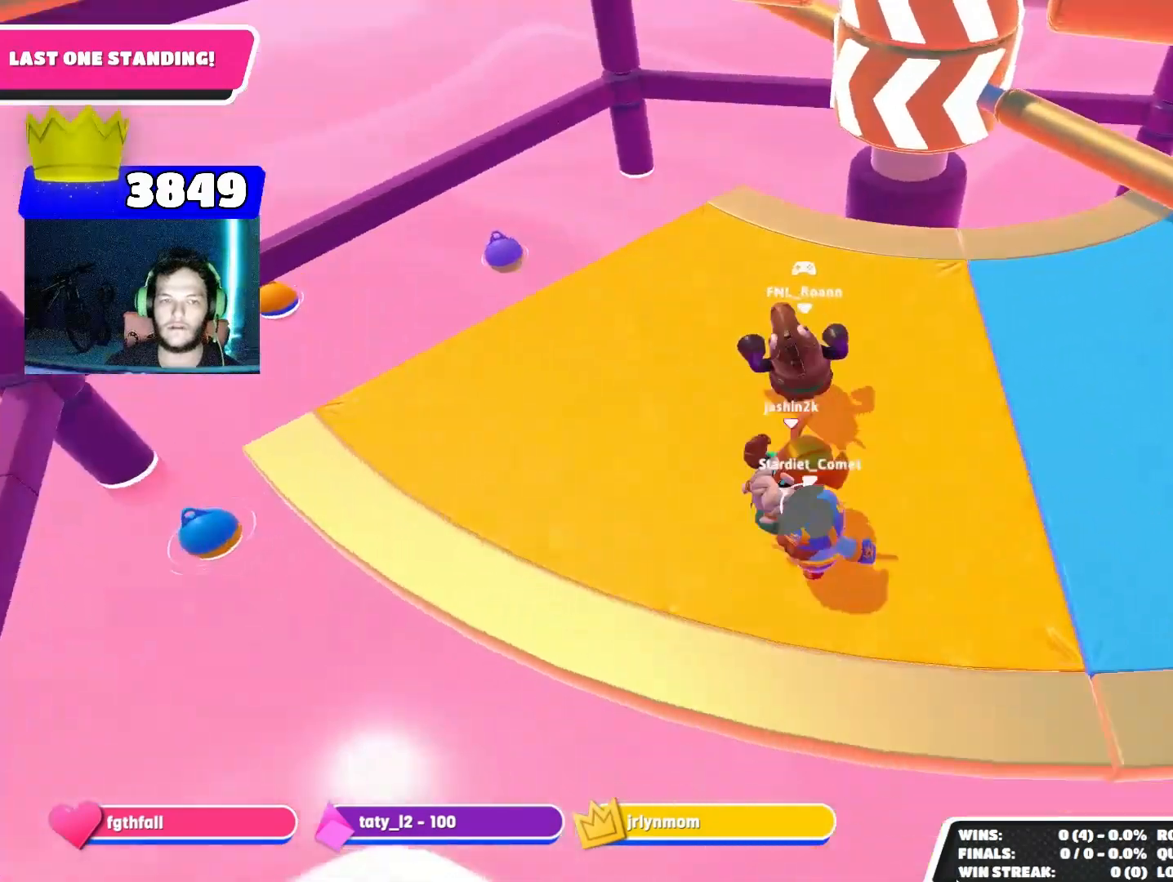
Gameplay with a controller (PlayStation layout); each line is a JSON object with the inputs held at the frame after it. "events" lists button and stick changes between this image and that frame as [ms after this image, input, new state], when the widget could be followed in between. Not read: L3 R3.
{"buttons": [], "left_stick": "up", "right_stick": "center", "events": [[133, "R2", "up"], [133, "left_stick", "up-right"], [200, "CROSS", "down"], [233, "CROSS", "up"], [233, "left_stick", "up-left"], [300, "CROSS", "down"], [367, "CROSS", "up"], [400, "left_stick", "up"], [433, "CROSS", "down"], [500, "CROSS", "up"]]}
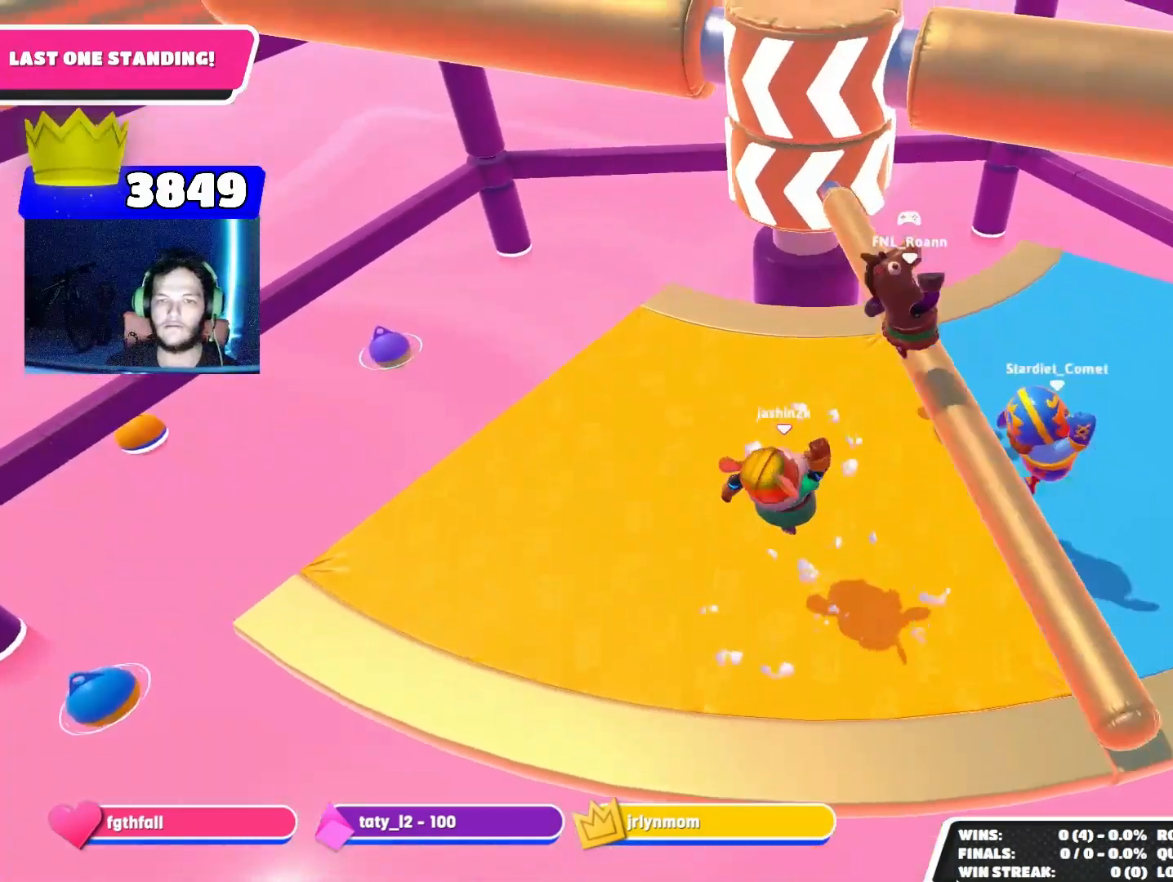
{"buttons": [], "left_stick": "up-right", "right_stick": "center", "events": [[67, "CROSS", "down"], [67, "left_stick", "up-right"], [100, "CROSS", "up"], [200, "left_stick", "right"], [367, "left_stick", "up-right"]]}
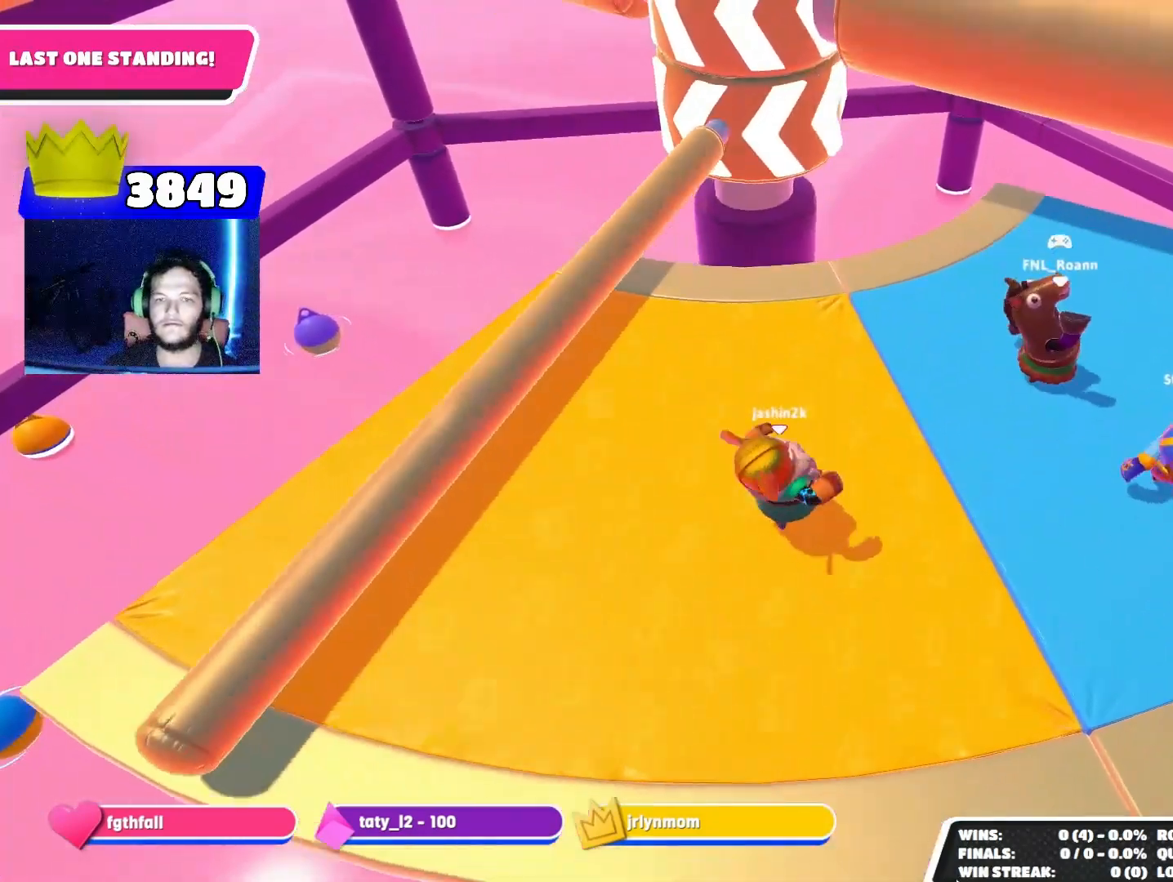
{"buttons": [], "left_stick": "right", "right_stick": "down-left", "events": [[167, "CROSS", "down"], [233, "CROSS", "up"], [467, "left_stick", "right"], [500, "right_stick", "down-left"]]}
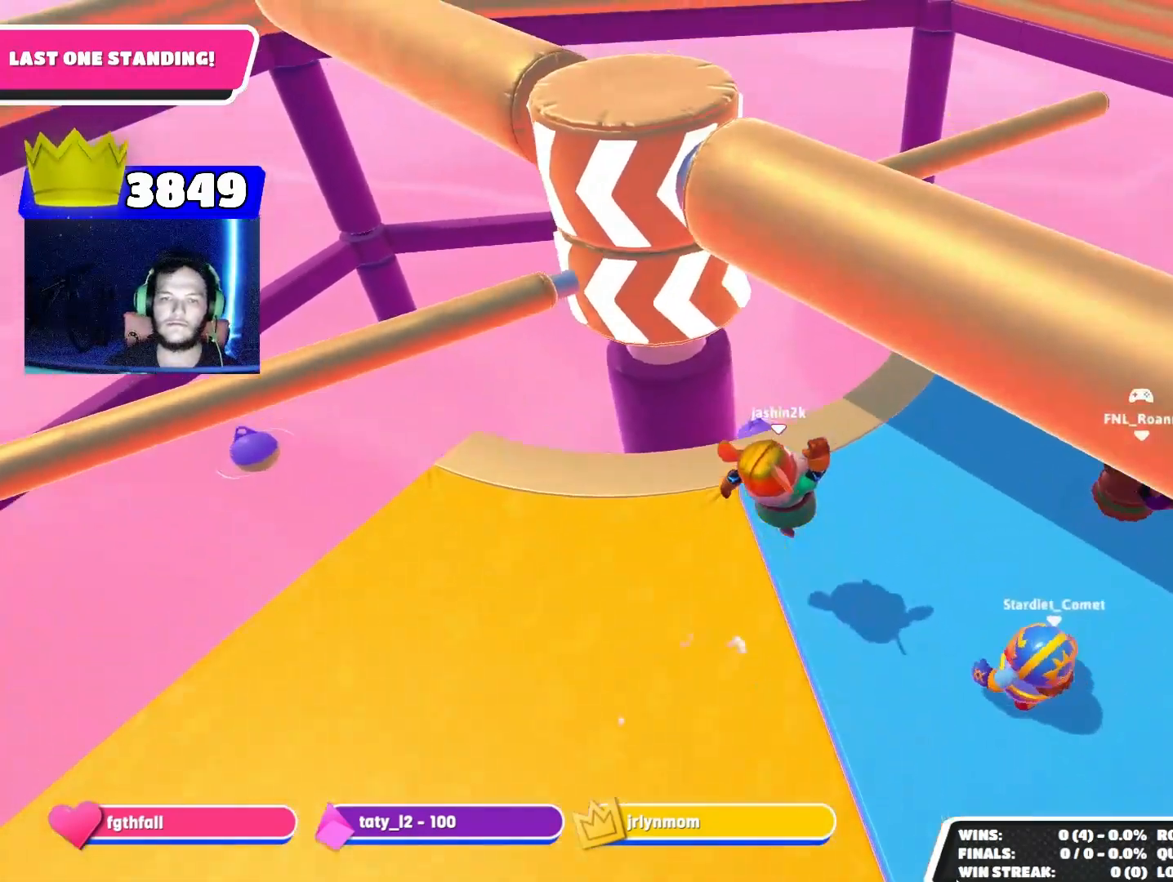
{"buttons": [], "left_stick": "up", "right_stick": "down", "events": [[33, "left_stick", "down-right"], [200, "right_stick", "center"], [333, "left_stick", "up-right"], [400, "right_stick", "down"], [433, "left_stick", "up"]]}
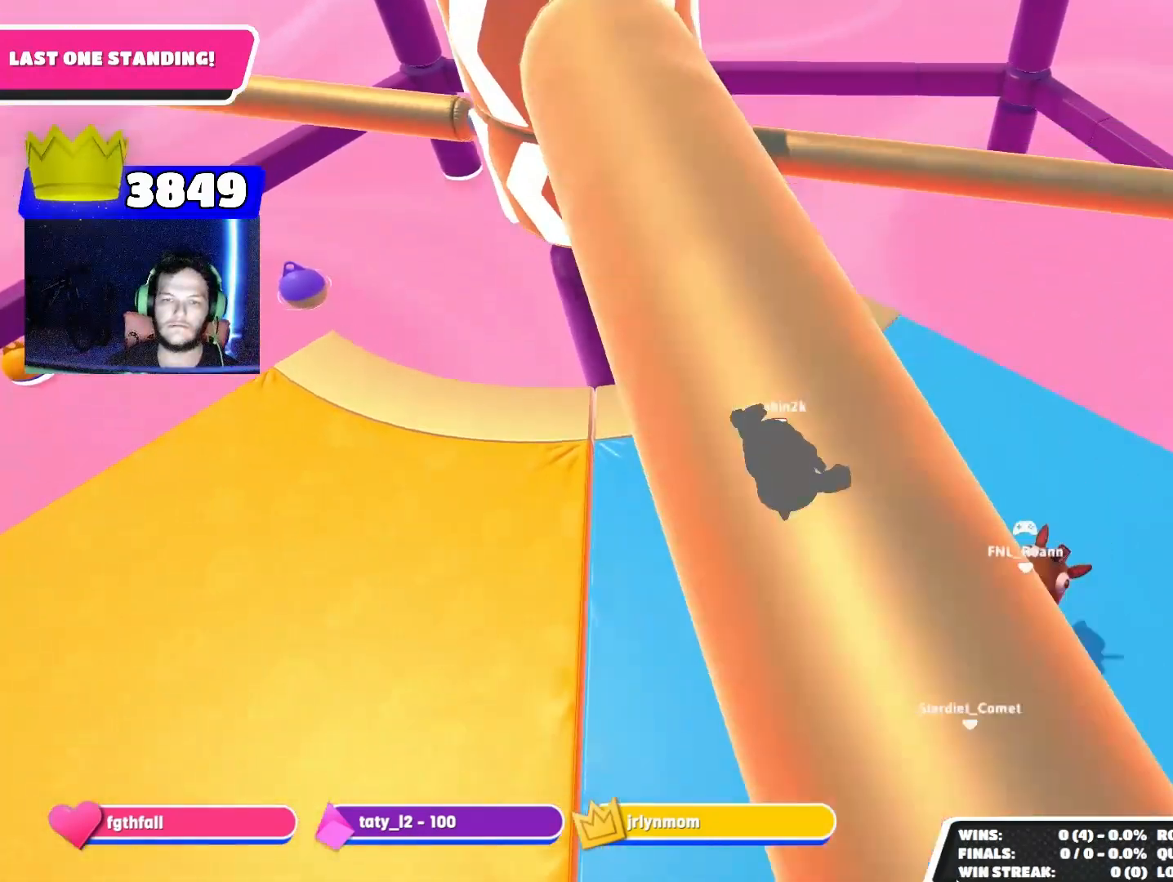
{"buttons": [], "left_stick": "down", "right_stick": "center", "events": [[133, "right_stick", "center"], [200, "left_stick", "down-right"], [267, "CROSS", "down"], [367, "CROSS", "up"], [400, "left_stick", "down"]]}
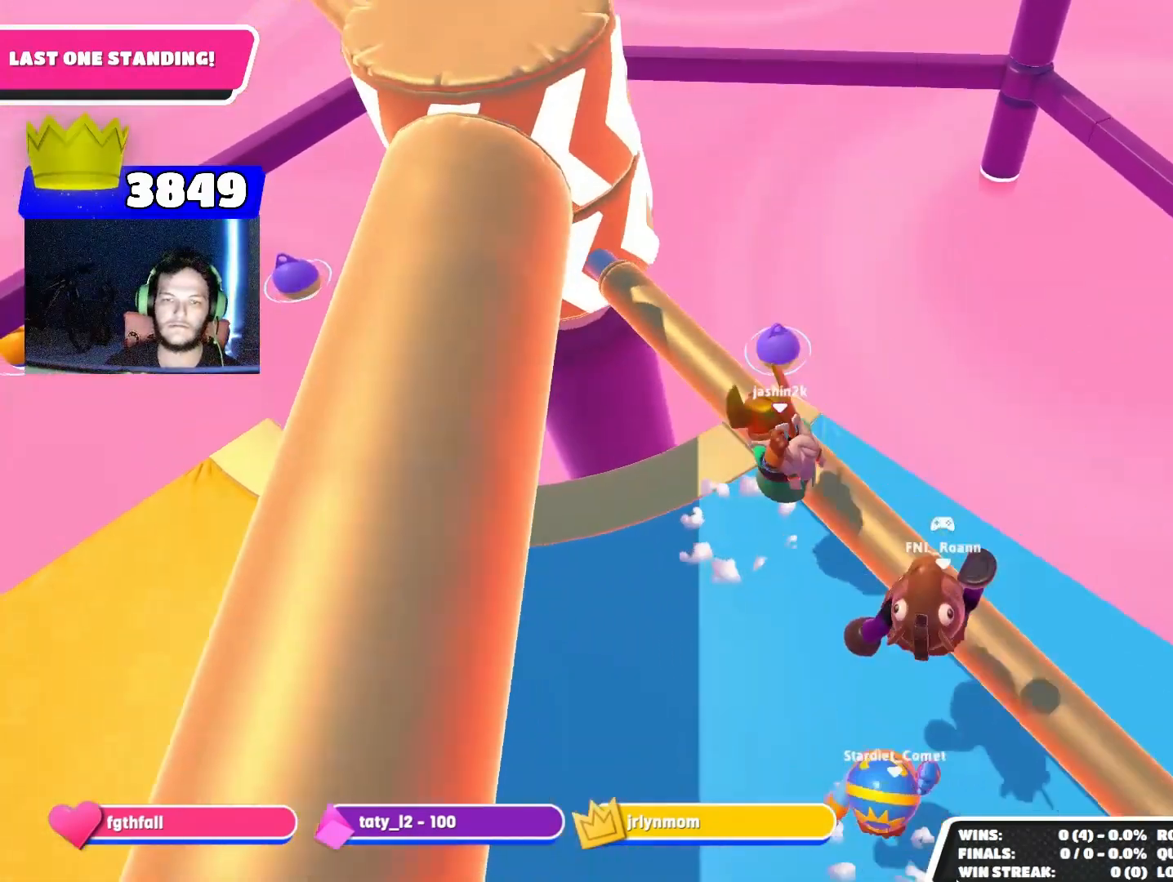
{"buttons": ["CROSS"], "left_stick": "left", "right_stick": "center", "events": [[33, "right_stick", "up-left"], [100, "left_stick", "down-left"], [200, "right_stick", "center"], [467, "left_stick", "left"], [500, "CROSS", "down"]]}
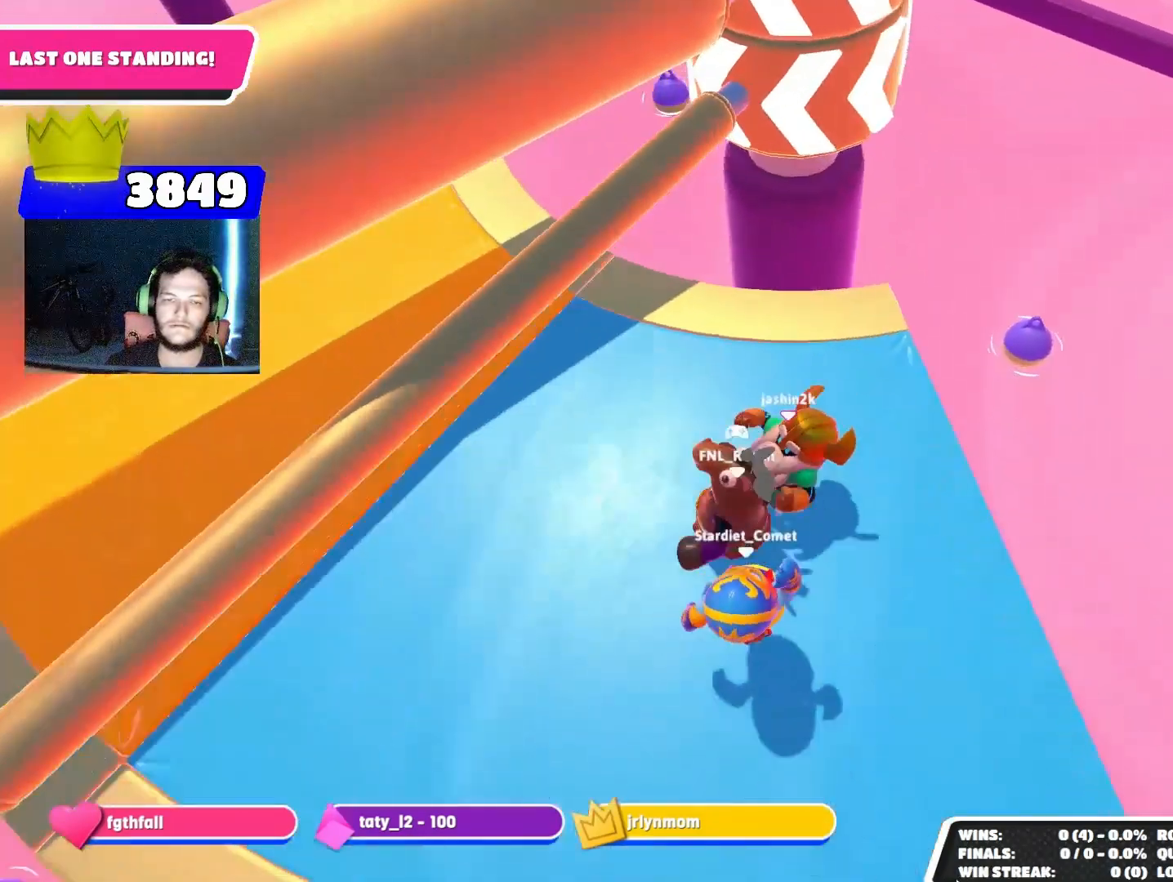
{"buttons": [], "left_stick": "down-left", "right_stick": "up-right", "events": [[67, "CROSS", "up"], [333, "right_stick", "up-right"], [500, "left_stick", "down-left"]]}
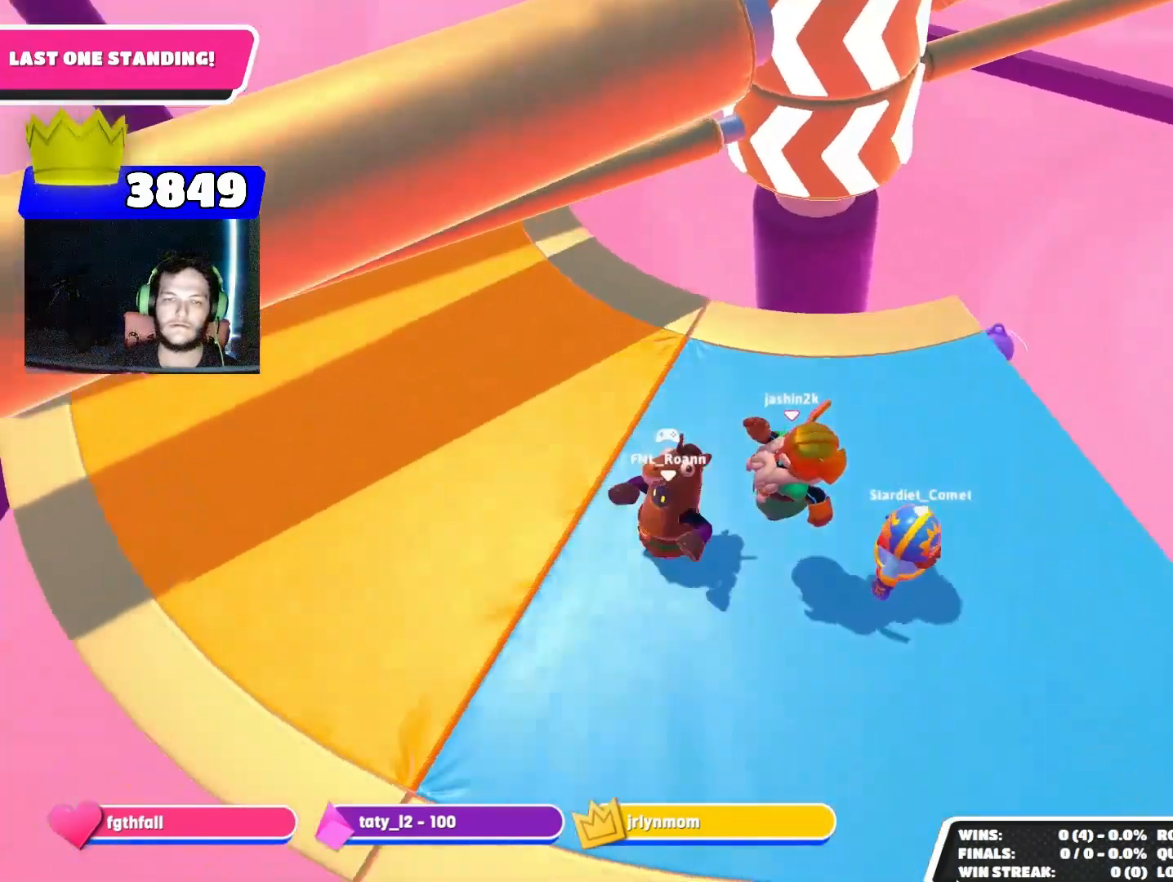
{"buttons": [], "left_stick": "down-left", "right_stick": "center", "events": [[67, "right_stick", "center"]]}
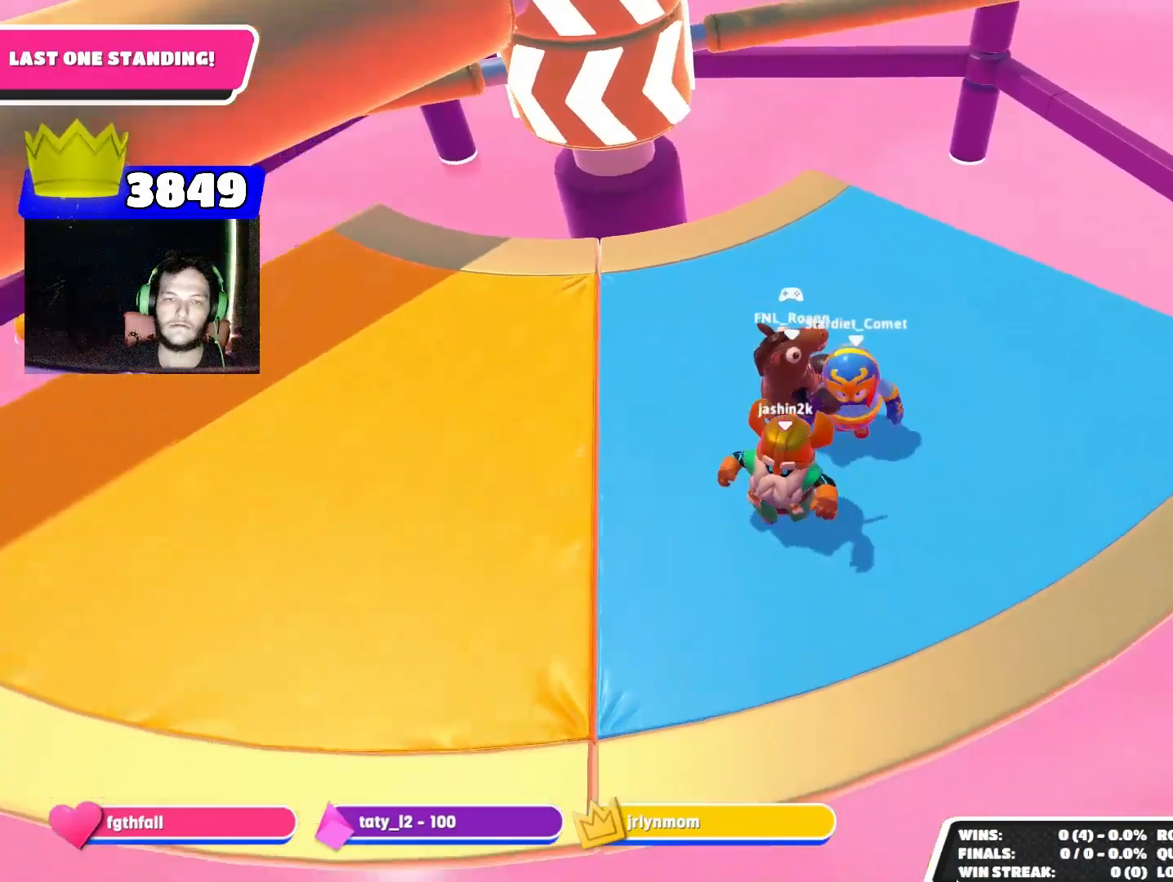
{"buttons": [], "left_stick": "left", "right_stick": "up-right", "events": [[167, "left_stick", "left"], [233, "right_stick", "down-right"], [400, "right_stick", "up-right"]]}
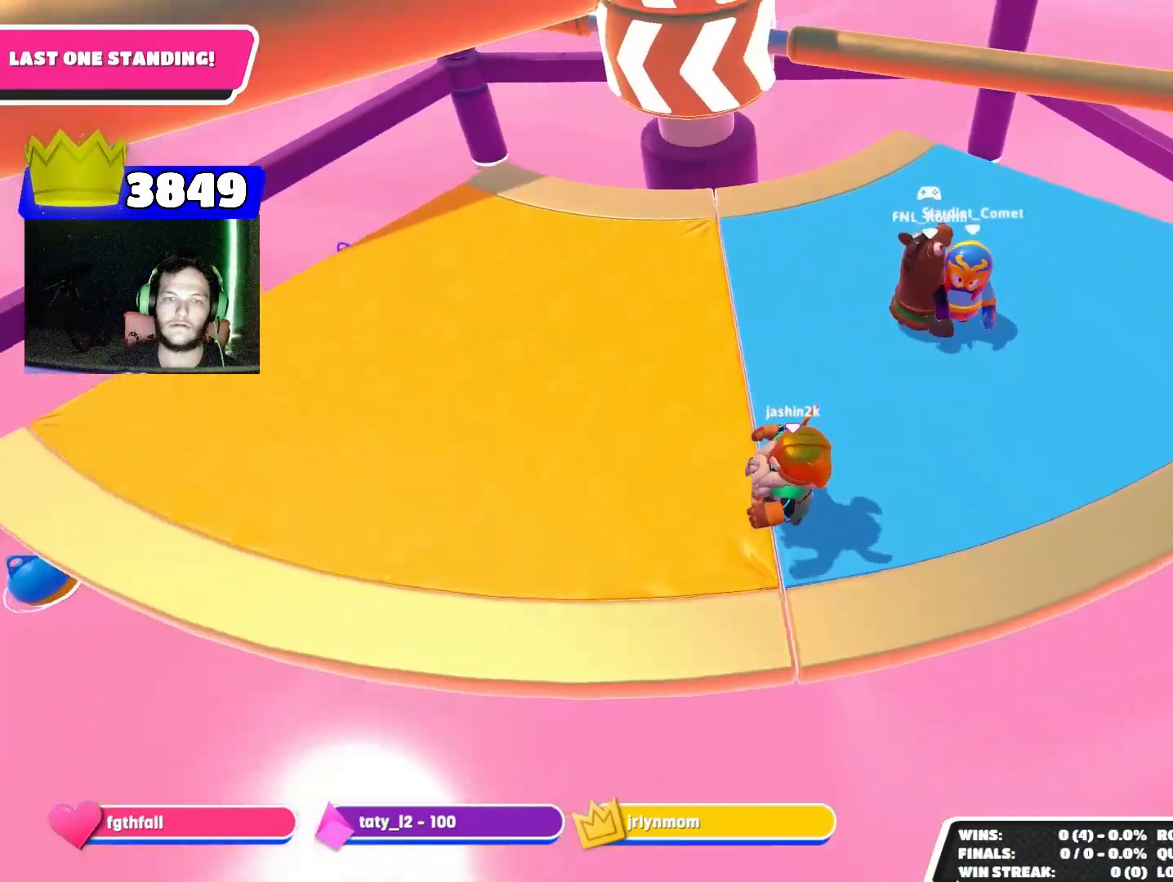
{"buttons": [], "left_stick": "center", "right_stick": "center", "events": [[100, "right_stick", "center"], [333, "left_stick", "center"]]}
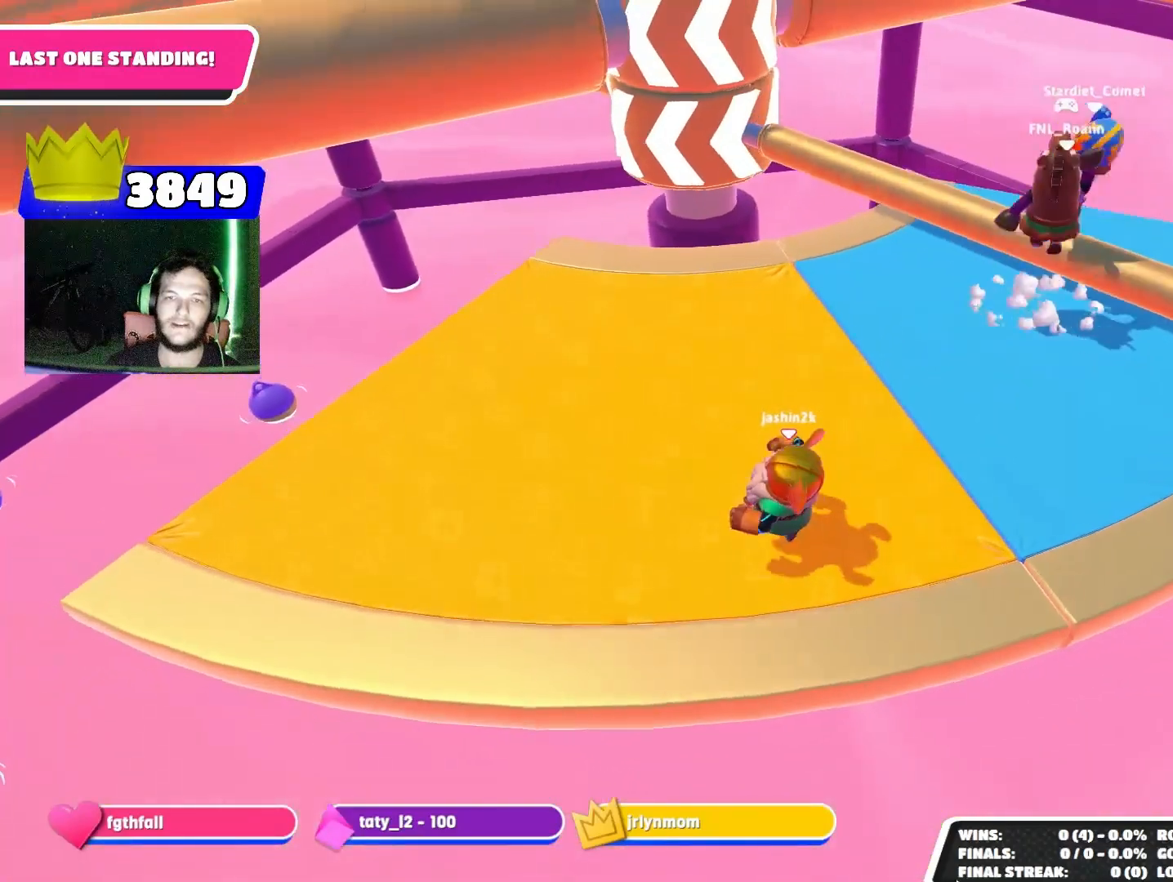
{"buttons": [], "left_stick": "center", "right_stick": "center", "events": [[200, "CROSS", "down"], [233, "left_stick", "up-right"], [300, "CROSS", "up"], [367, "left_stick", "center"]]}
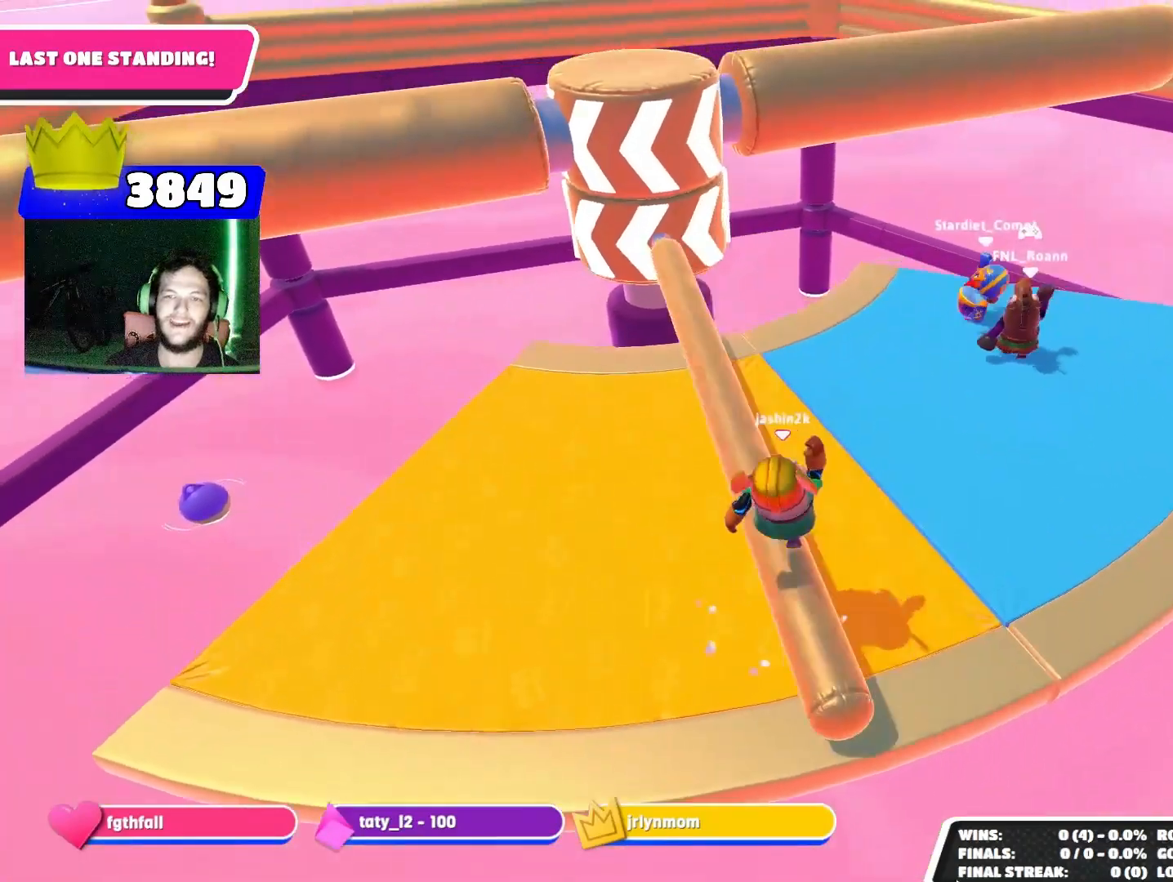
{"buttons": [], "left_stick": "down", "right_stick": "center", "events": [[233, "right_stick", "up"], [400, "right_stick", "center"], [433, "left_stick", "down"]]}
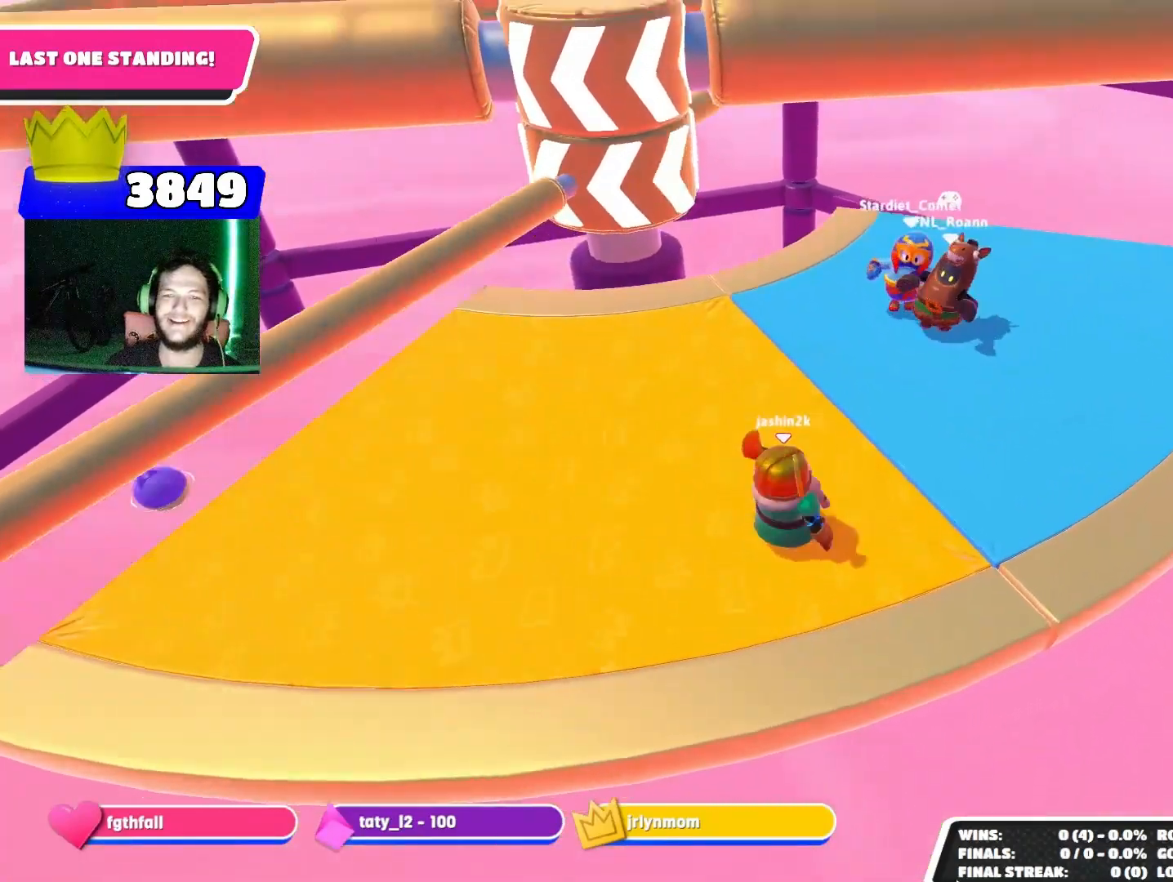
{"buttons": [], "left_stick": "down-left", "right_stick": "center", "events": [[67, "left_stick", "down-left"]]}
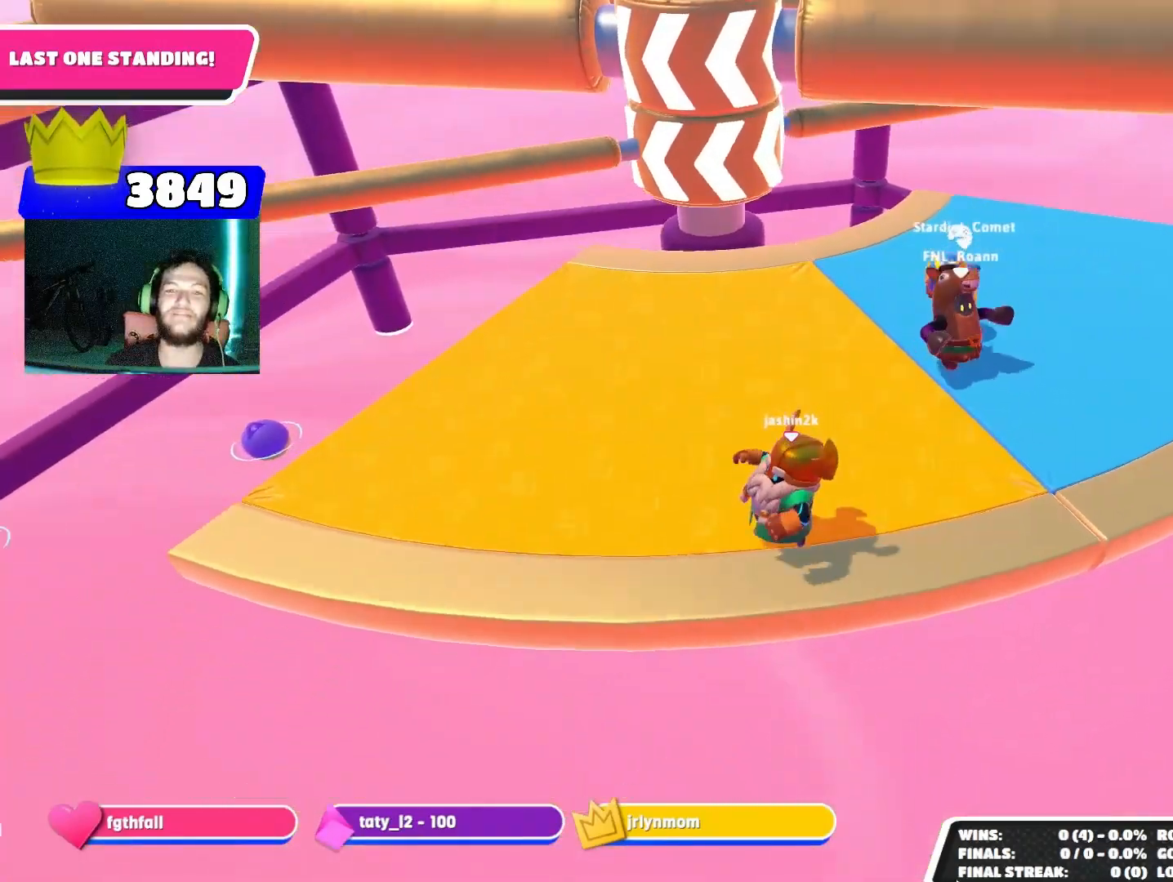
{"buttons": ["CROSS"], "left_stick": "up-left", "right_stick": "center", "events": [[200, "left_stick", "up-left"], [267, "left_stick", "center"], [433, "CROSS", "down"], [467, "left_stick", "up-left"]]}
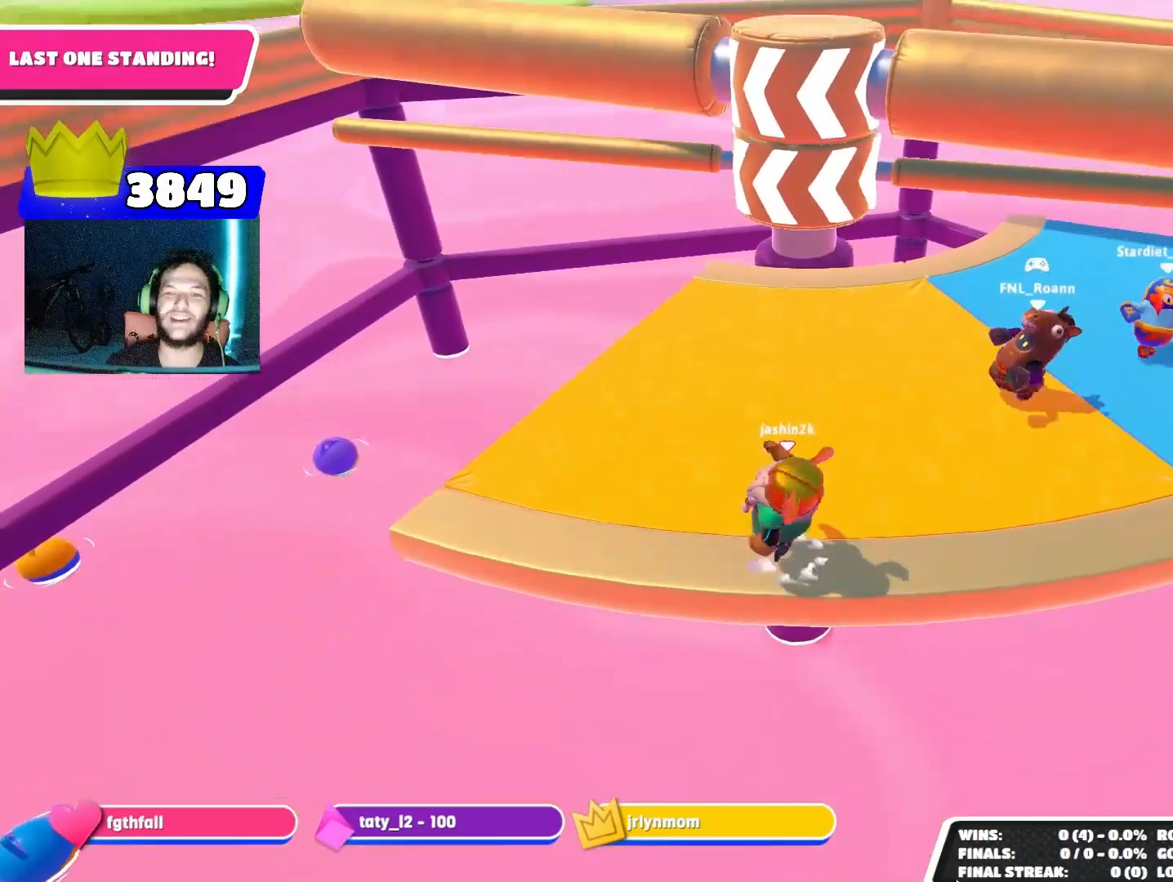
{"buttons": [], "left_stick": "center", "right_stick": "center", "events": [[33, "CROSS", "up"], [133, "left_stick", "left"], [400, "left_stick", "center"]]}
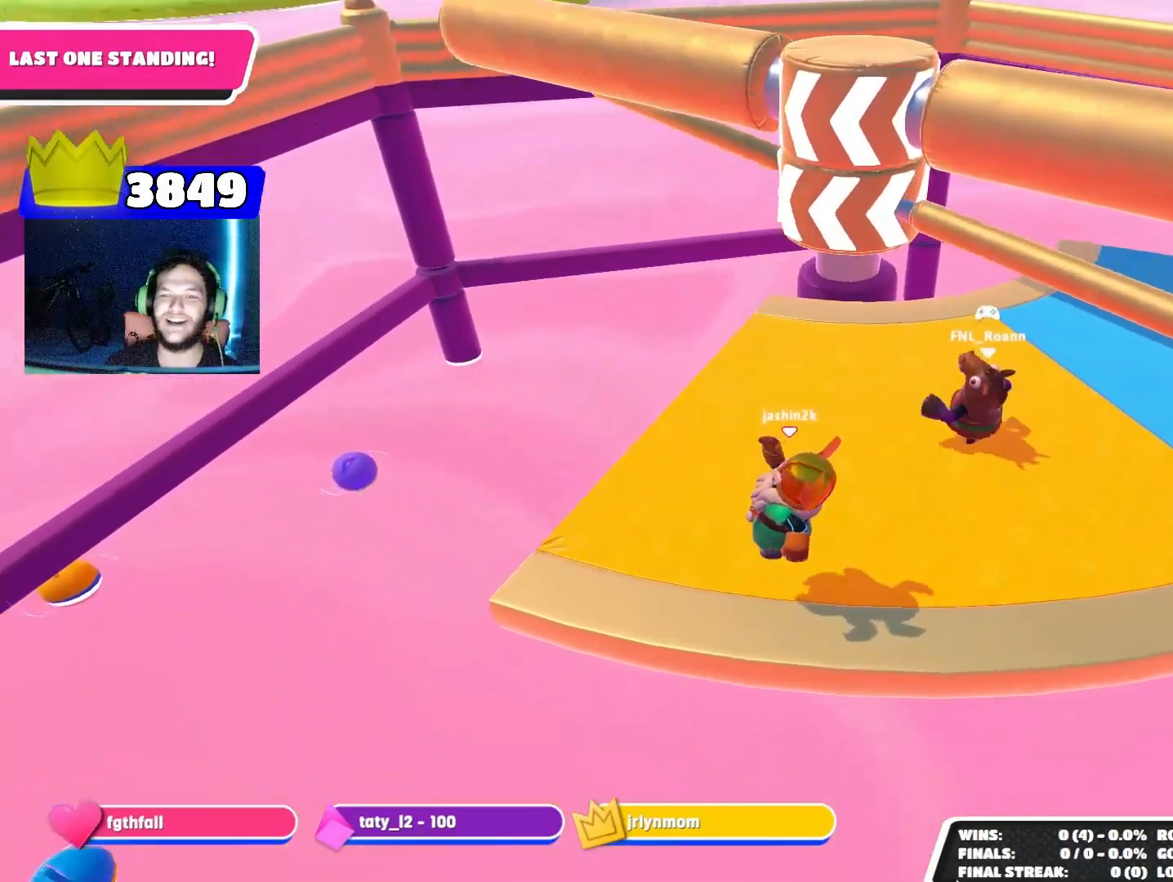
{"buttons": [], "left_stick": "down-right", "right_stick": "center", "events": [[67, "left_stick", "up-right"], [233, "CROSS", "down"], [267, "left_stick", "right"], [333, "CROSS", "up"], [467, "left_stick", "down-right"]]}
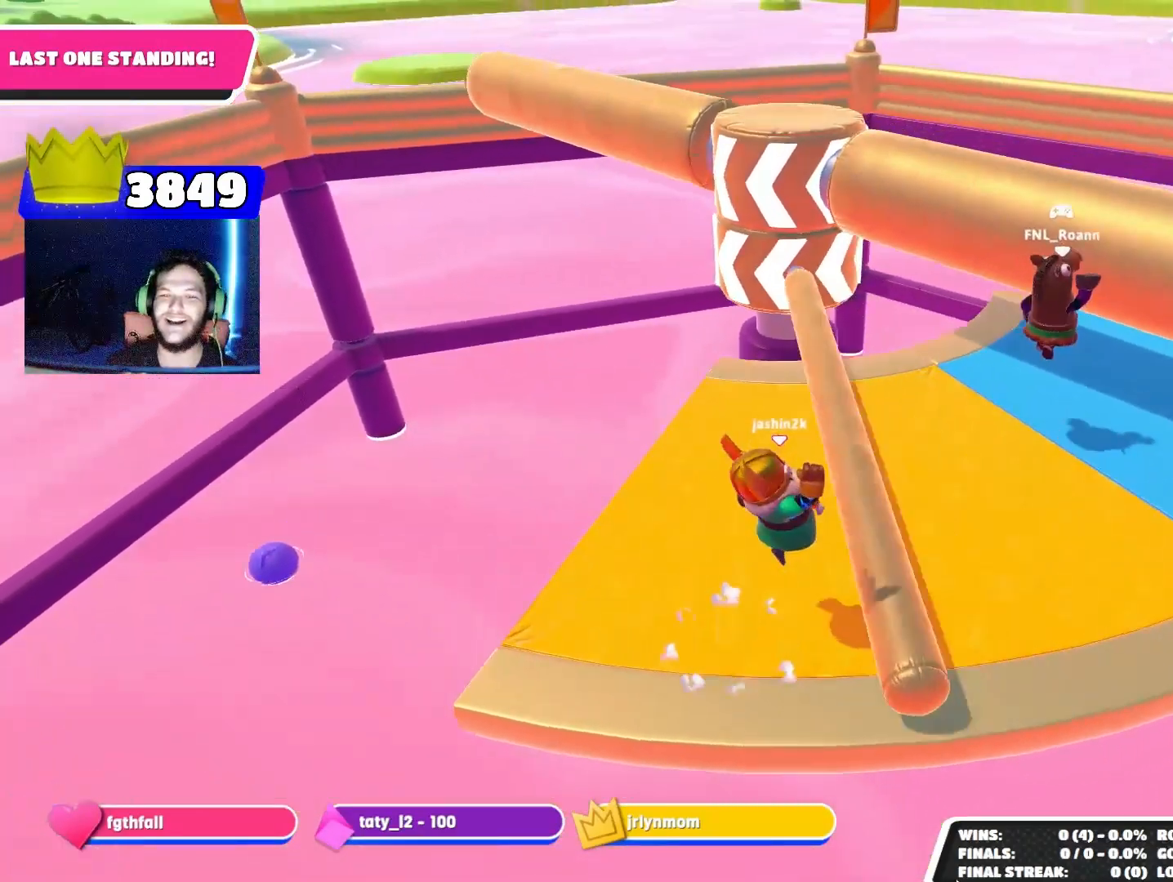
{"buttons": [], "left_stick": "left", "right_stick": "center", "events": [[100, "right_stick", "down"], [167, "left_stick", "down-left"], [233, "right_stick", "center"], [400, "CROSS", "down"], [400, "left_stick", "left"], [500, "CROSS", "up"]]}
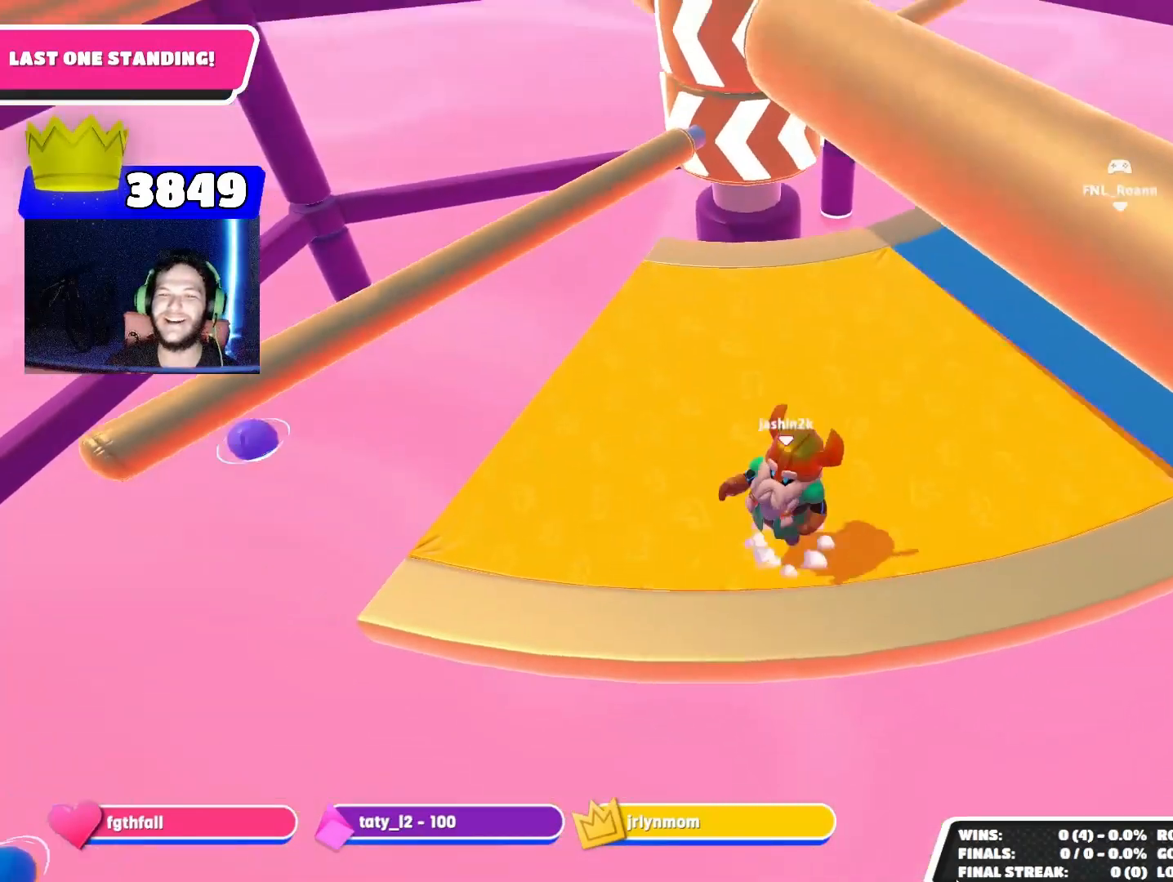
{"buttons": [], "left_stick": "right", "right_stick": "center", "events": [[267, "right_stick", "up"], [367, "left_stick", "down"], [433, "right_stick", "center"], [467, "left_stick", "right"]]}
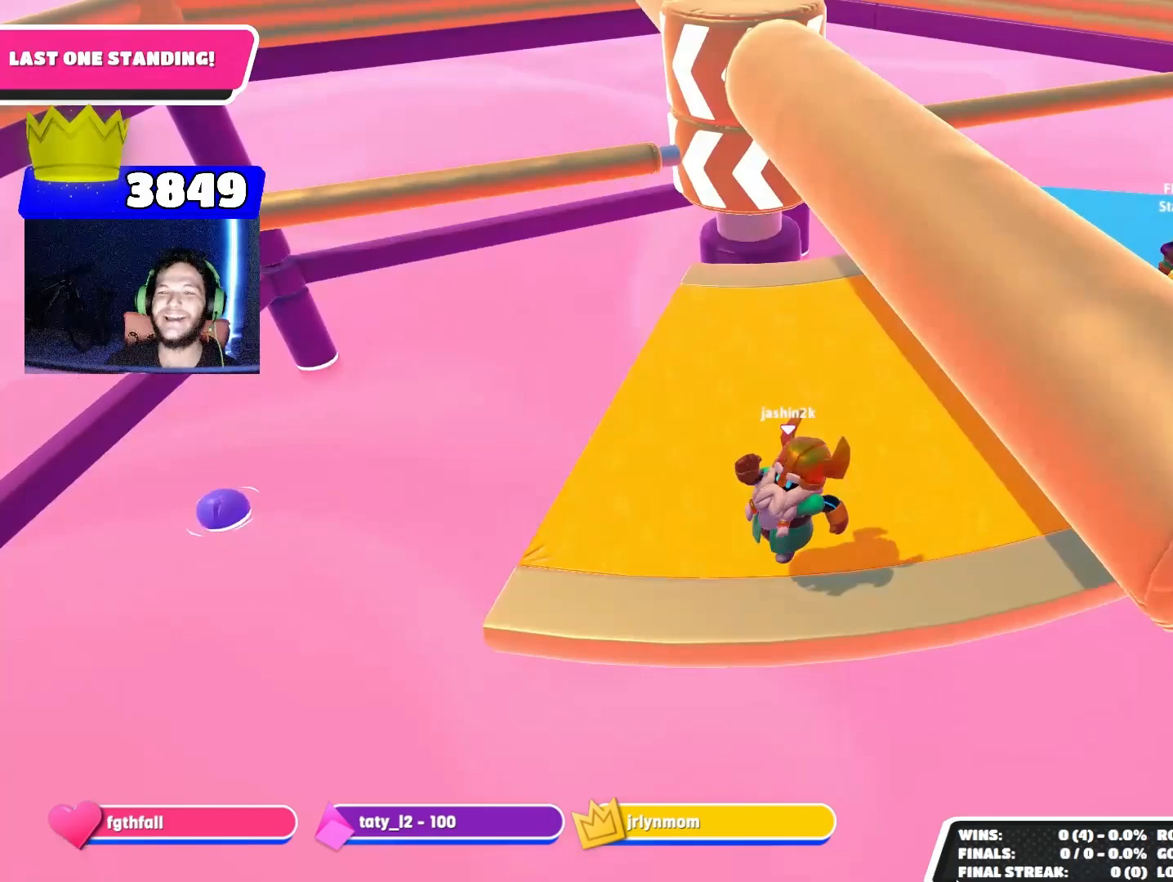
{"buttons": [], "left_stick": "down-left", "right_stick": "center", "events": [[67, "left_stick", "center"], [267, "left_stick", "down-left"]]}
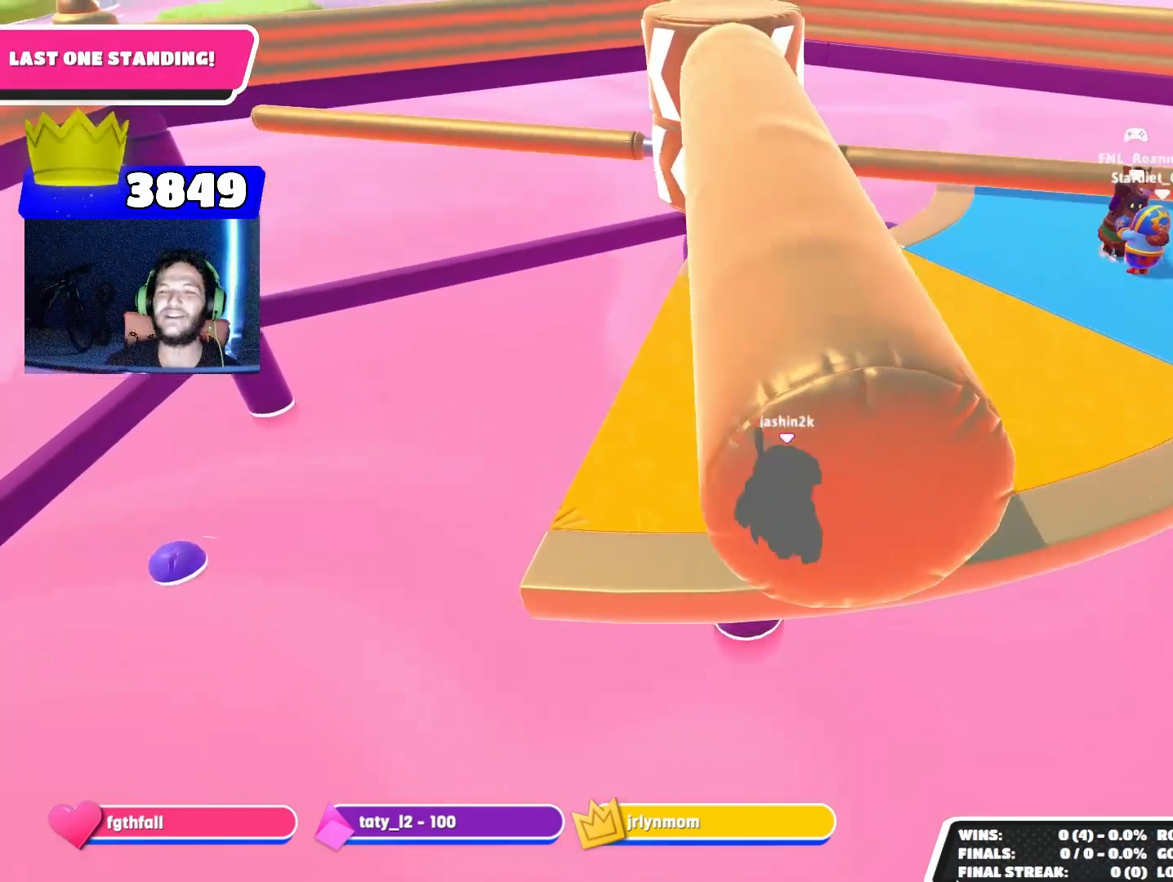
{"buttons": [], "left_stick": "up-right", "right_stick": "center", "events": [[67, "left_stick", "up-left"], [100, "right_stick", "down-right"], [133, "left_stick", "center"], [300, "right_stick", "center"], [333, "left_stick", "right"], [400, "left_stick", "up-right"]]}
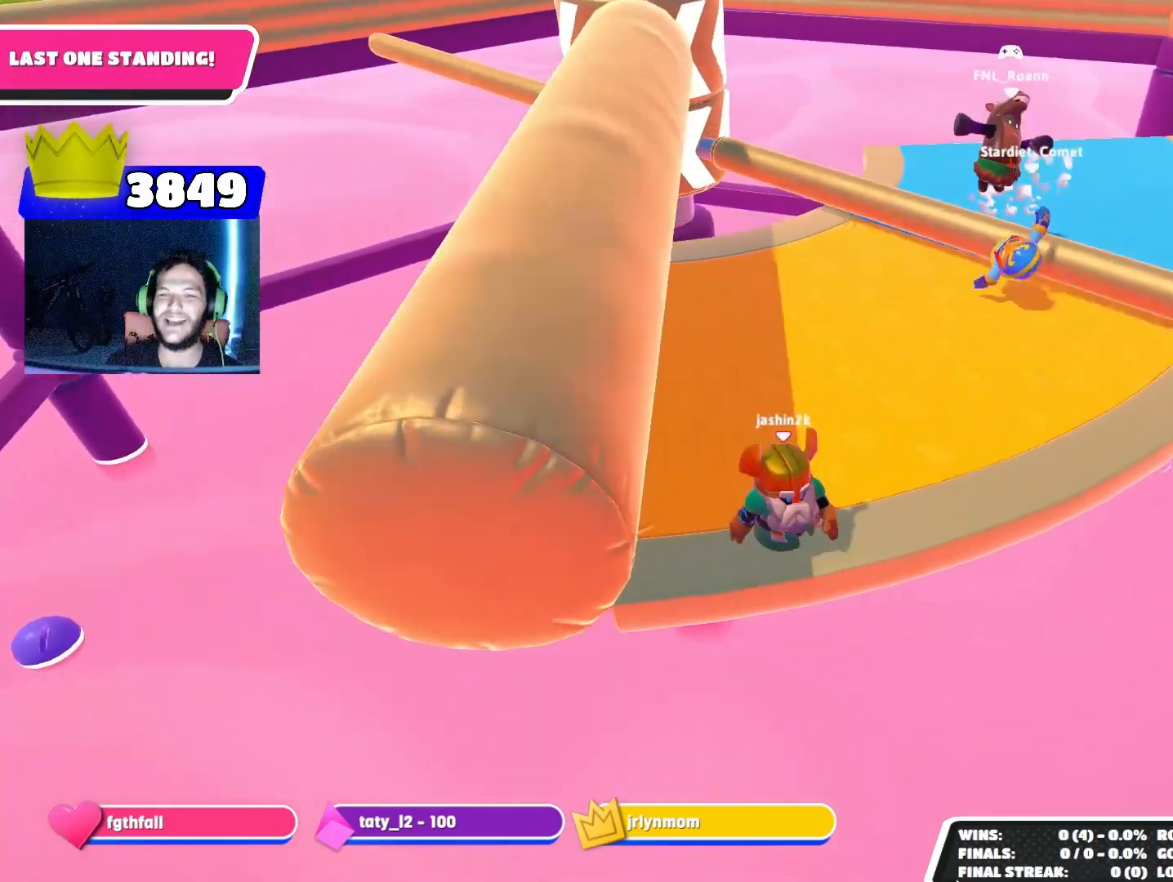
{"buttons": [], "left_stick": "right", "right_stick": "left", "events": [[33, "CROSS", "down"], [33, "left_stick", "up"], [100, "CROSS", "up"], [133, "left_stick", "center"], [233, "left_stick", "right"], [333, "right_stick", "down-left"], [467, "right_stick", "left"]]}
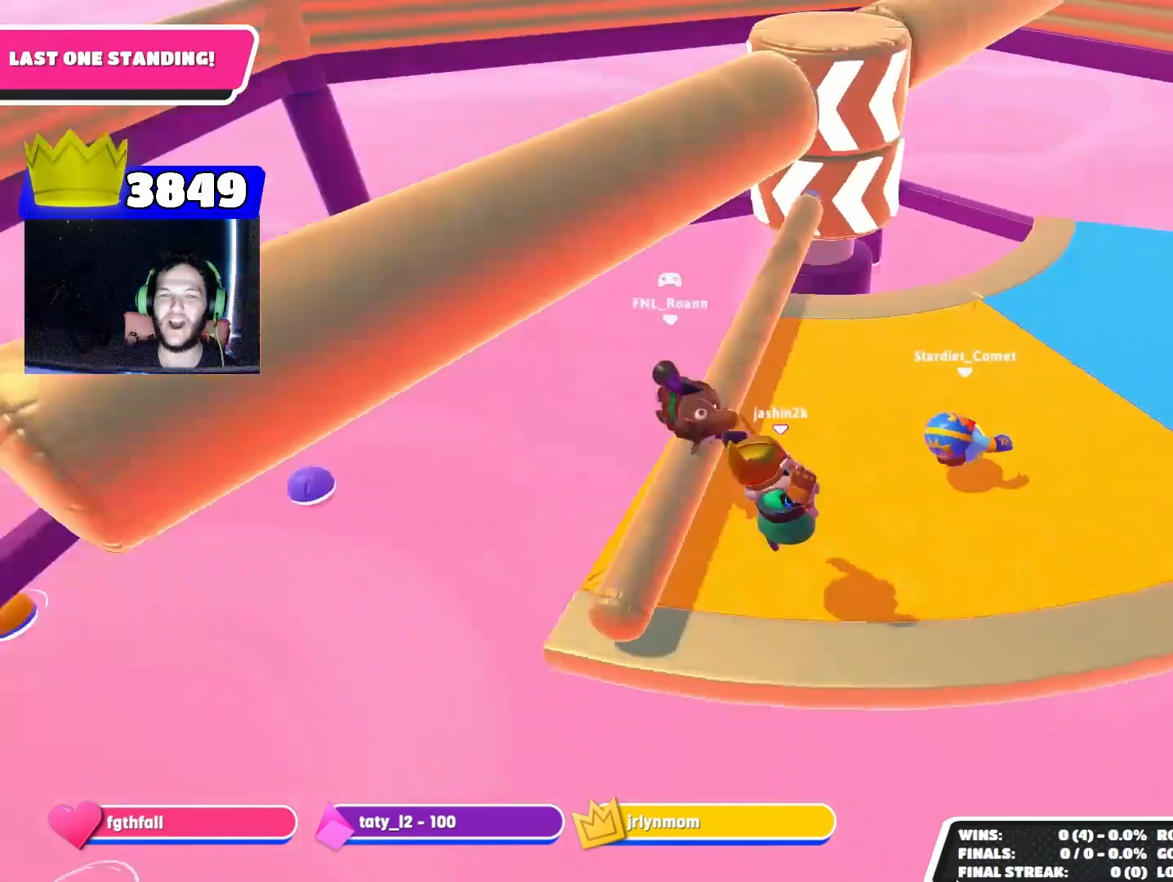
{"buttons": [], "left_stick": "center", "right_stick": "up-right", "events": [[67, "right_stick", "center"], [100, "left_stick", "center"], [433, "right_stick", "up-right"]]}
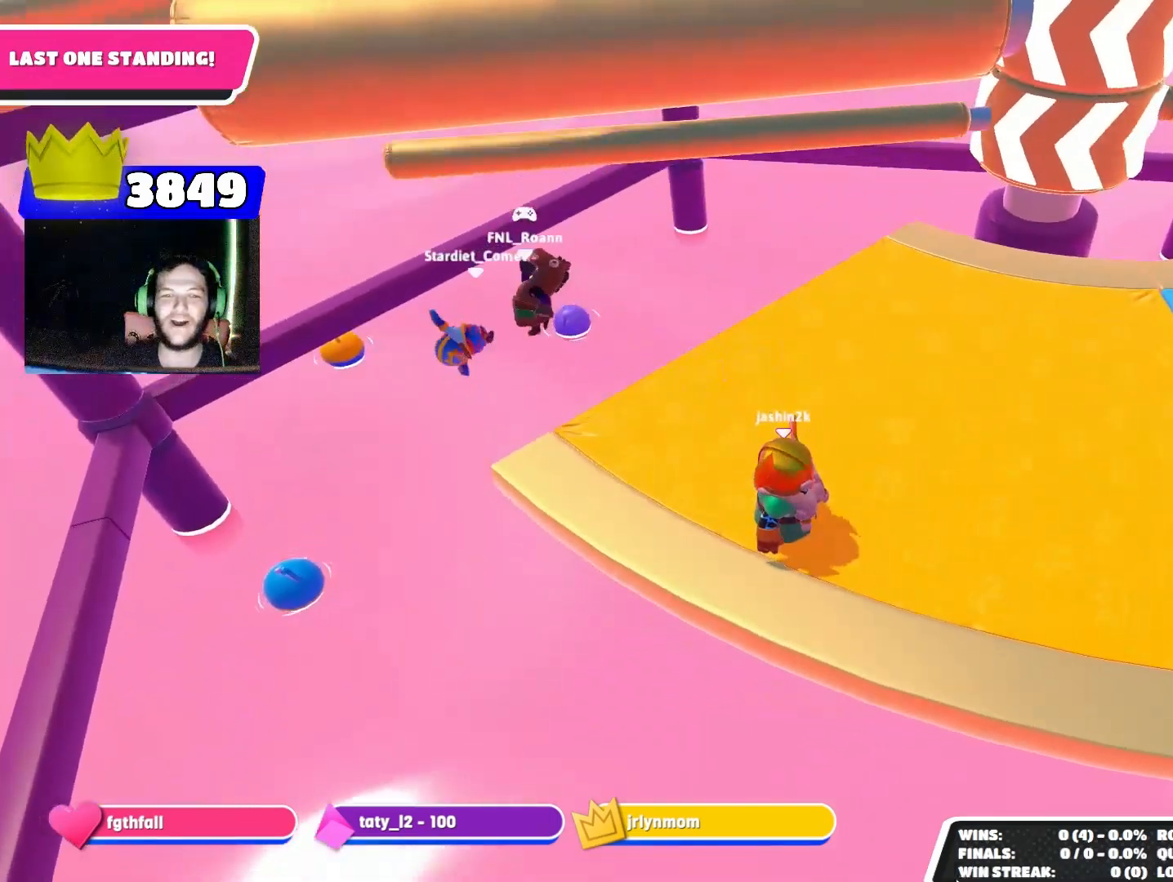
{"buttons": [], "left_stick": "center", "right_stick": "center", "events": [[67, "right_stick", "center"], [200, "left_stick", "up"], [367, "left_stick", "center"]]}